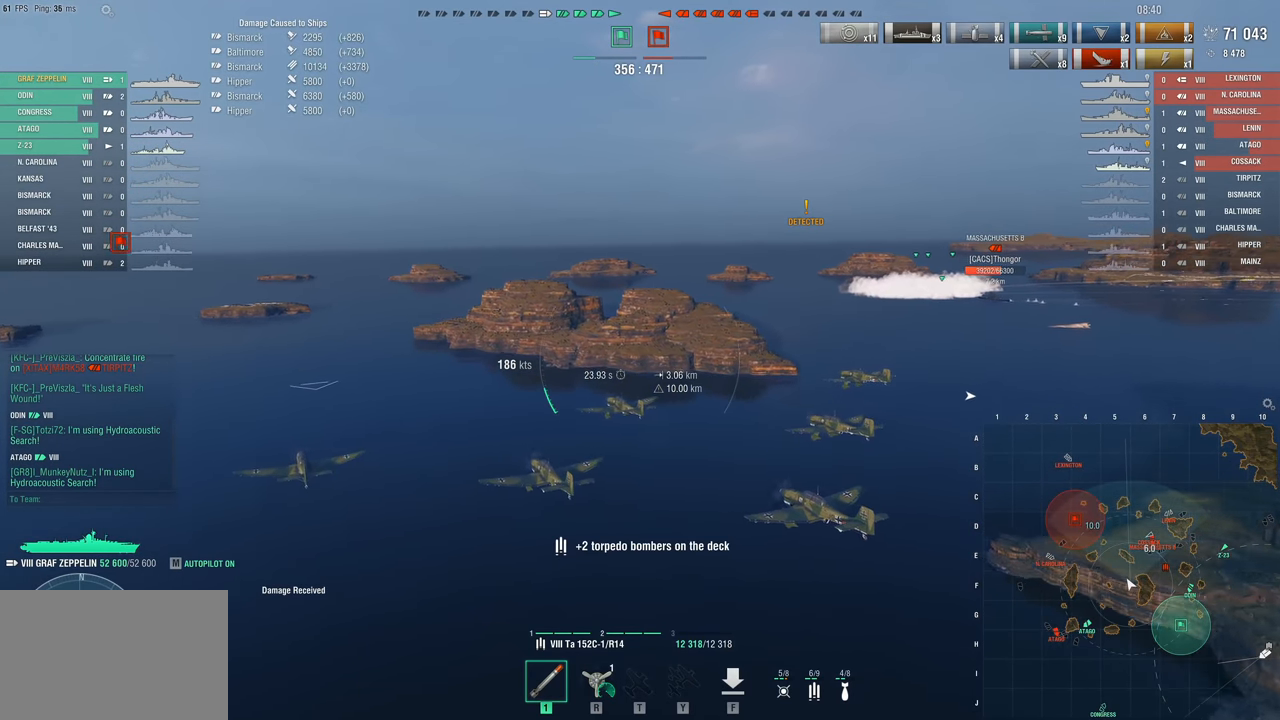
Gameplay with keyboard and mouse; each line is a JSON object with the keys and mouse buttons held at the frame after it. "events" lists presses ("down") and releases ("up") of "1", "2", "3", "4", "5", "a", "alt", "c", "caps_lock", "ctrl", "d", "e", "f", "g", "q", "r", "s", "shift", "space", "t", "tab", "v", "w", "x", "z", "mouse_left", "mouse_wheel" and "mouse_right" between this image and that frame as [ms after this image, input, new state], when the widget could be followed in between. "mouse_left", "mouse_wheel", "mouse_right" = the "left", "wheel", "right" buttons of the "mouse" list. No other keys are recorded. "wheel" means that the mouse wheel is clicked or scrolled. Not read: mouse_move.
{"keys": ["d"], "mouse": [], "events": []}
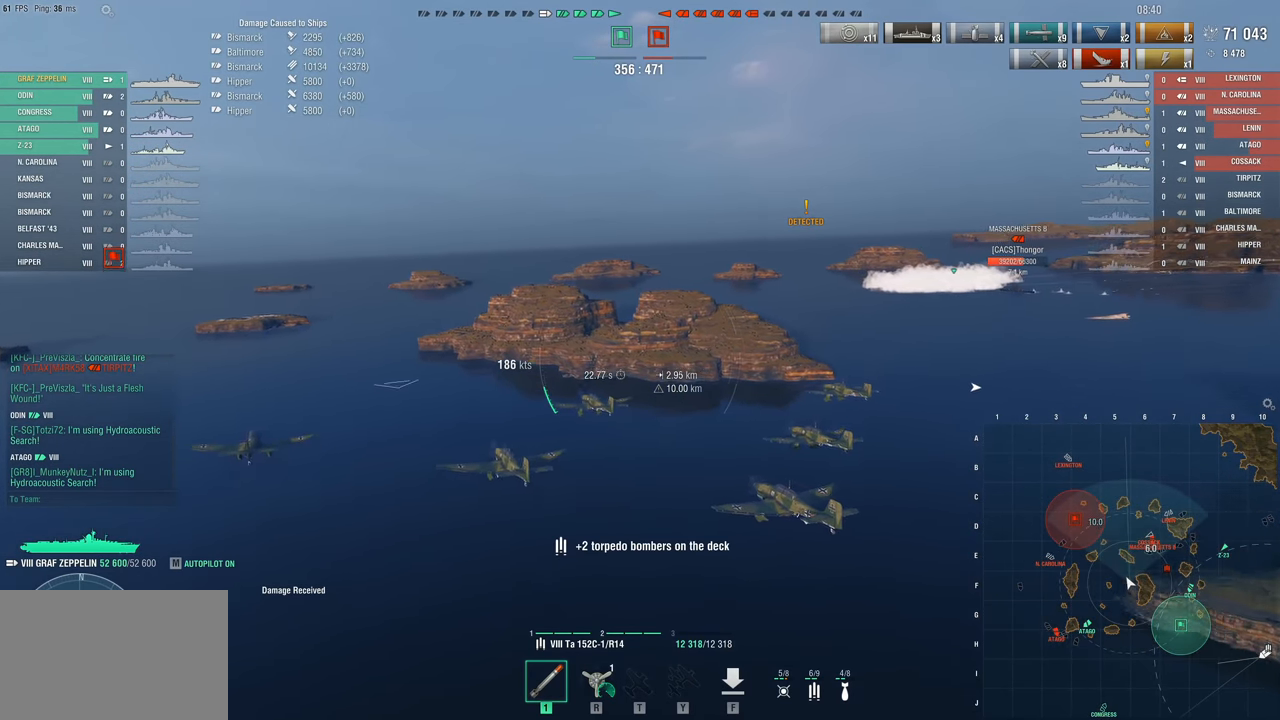
{"keys": ["d"], "mouse": [], "events": []}
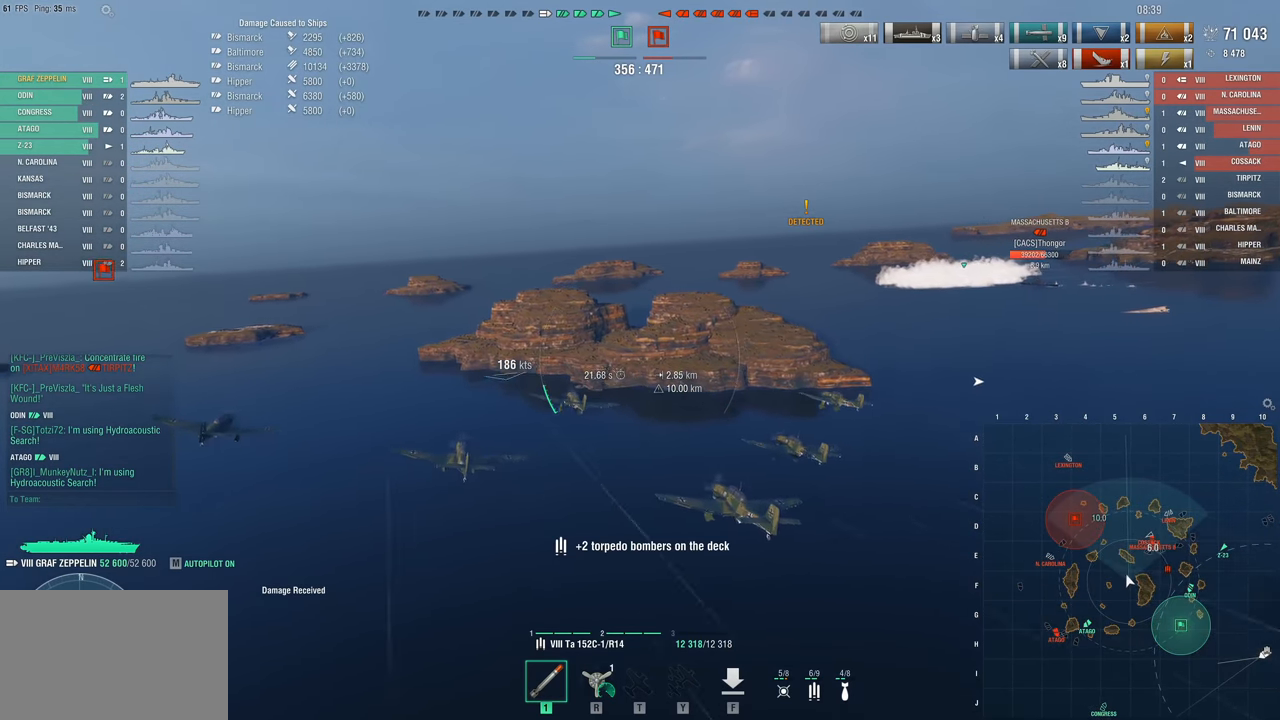
{"keys": ["d"], "mouse": [], "events": []}
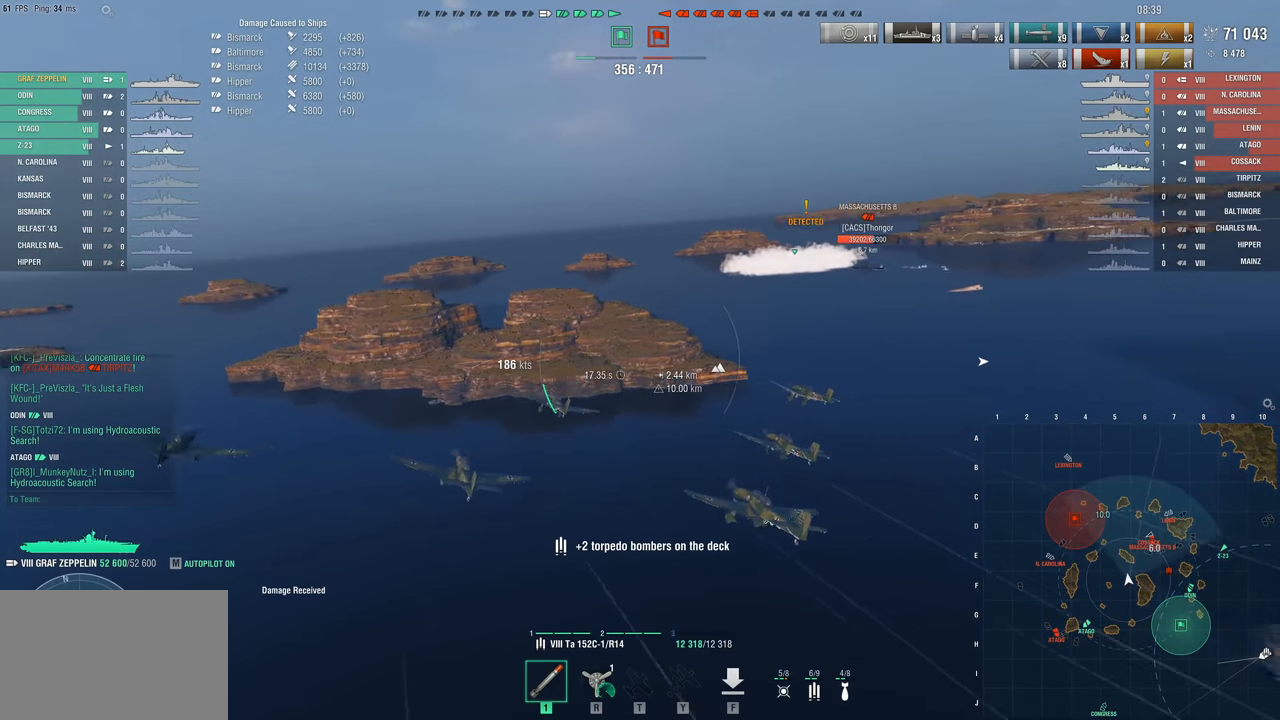
{"keys": ["d", "w"], "mouse": [], "events": [[500, "w", "down"]]}
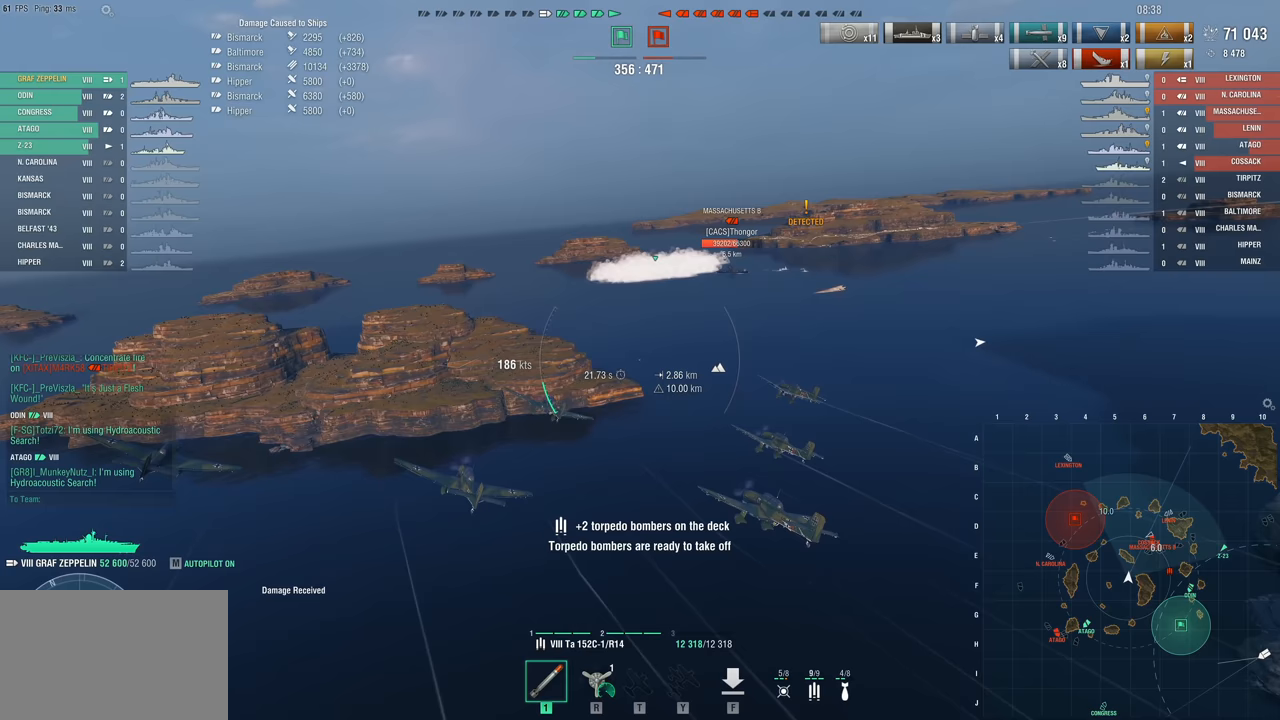
{"keys": ["w"], "mouse": [], "events": [[150, "mouse_left", "down"], [200, "d", "up"], [233, "mouse_left", "up"]]}
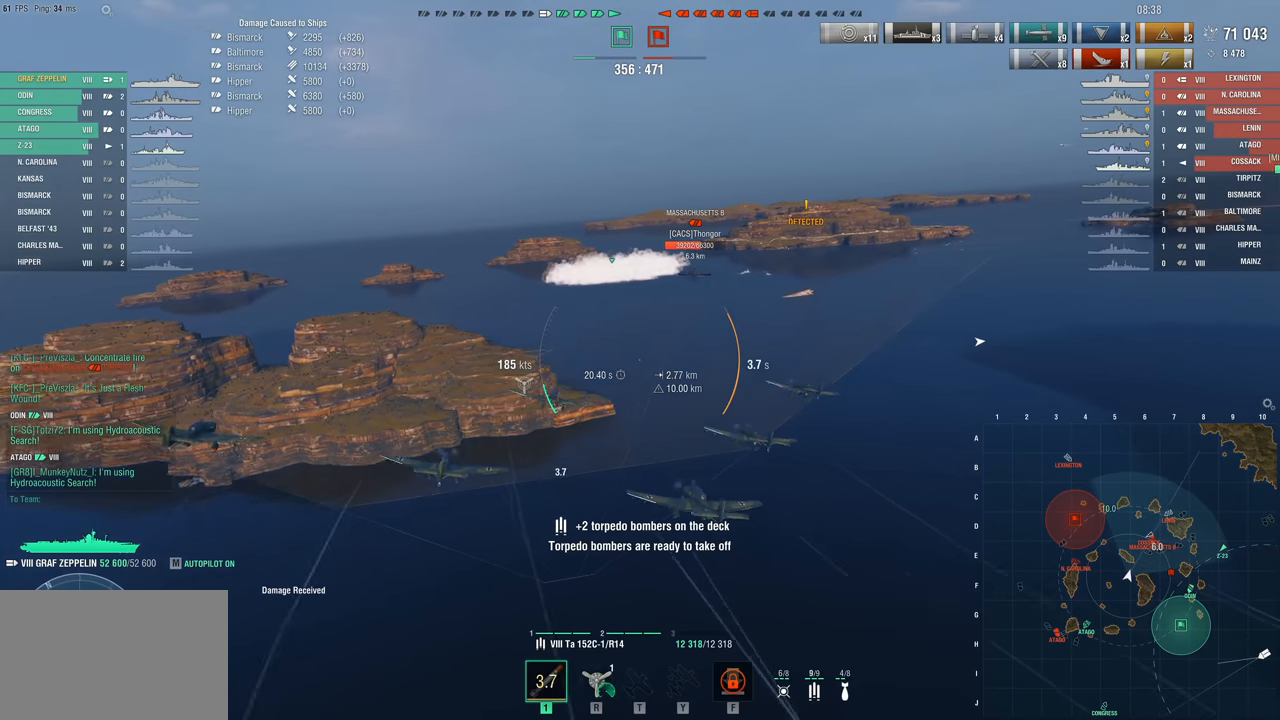
{"keys": [], "mouse": [], "events": [[233, "w", "up"]]}
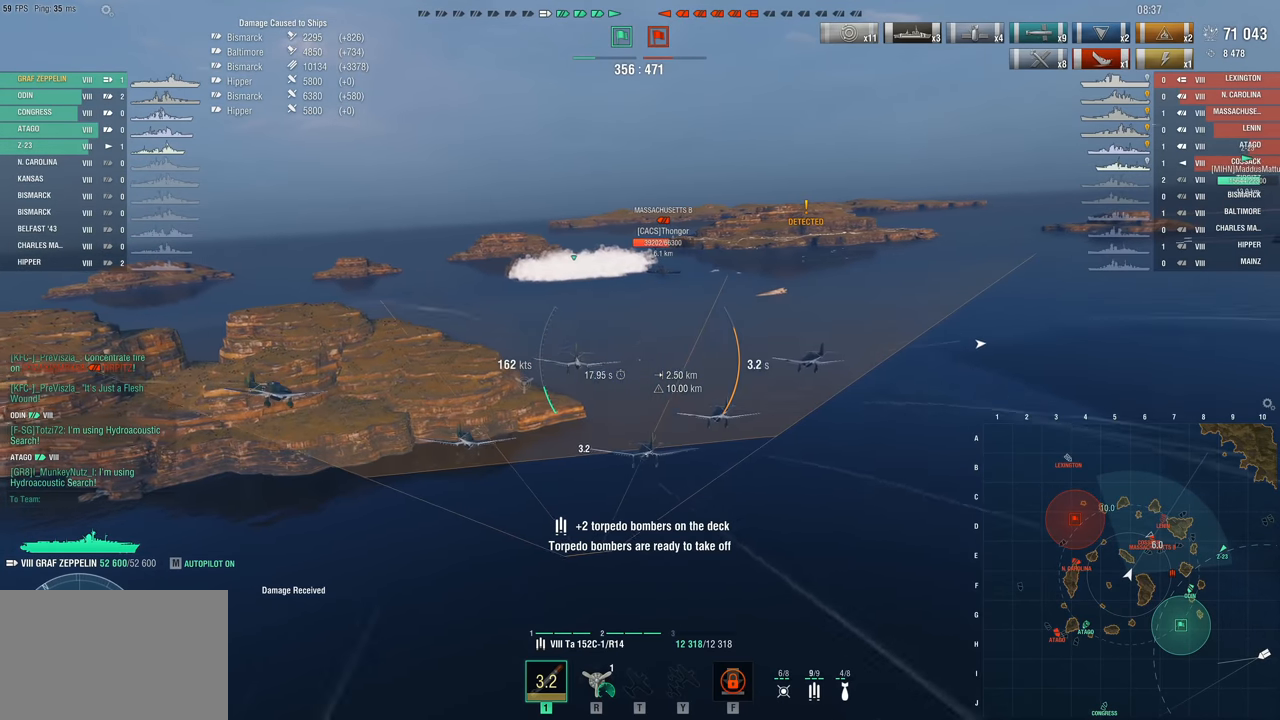
{"keys": [], "mouse": [], "events": []}
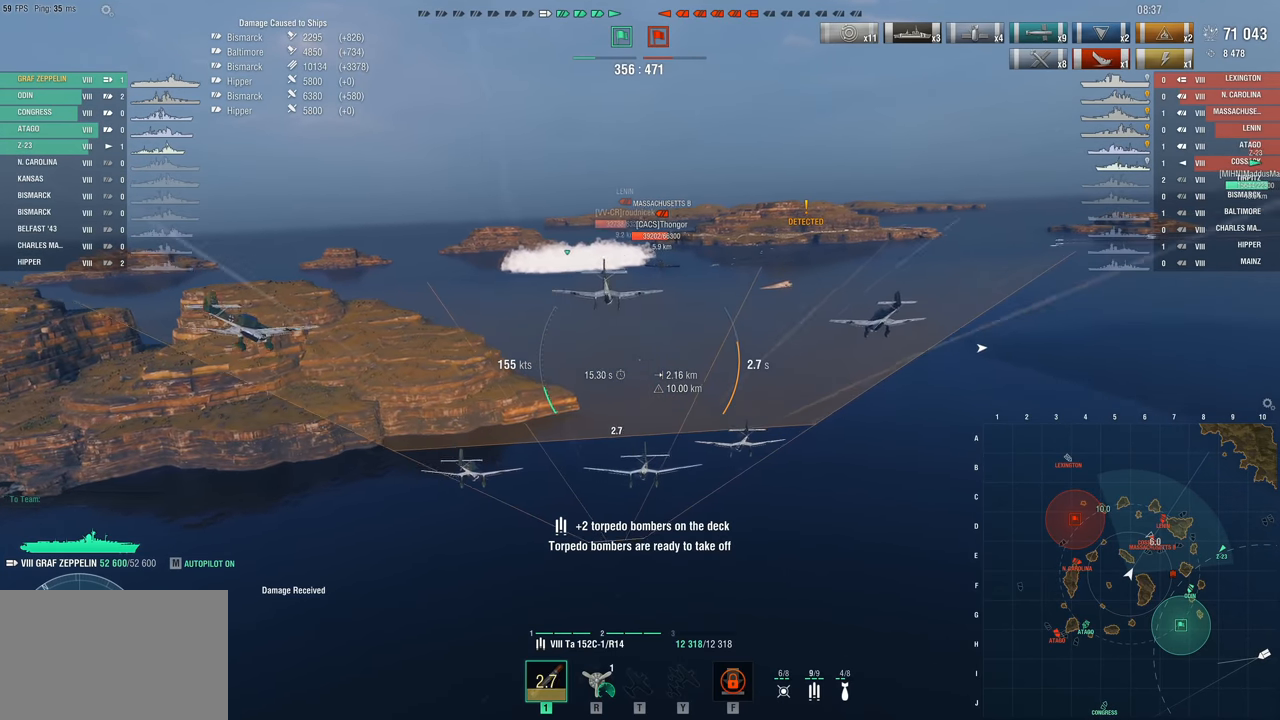
{"keys": [], "mouse": [], "events": []}
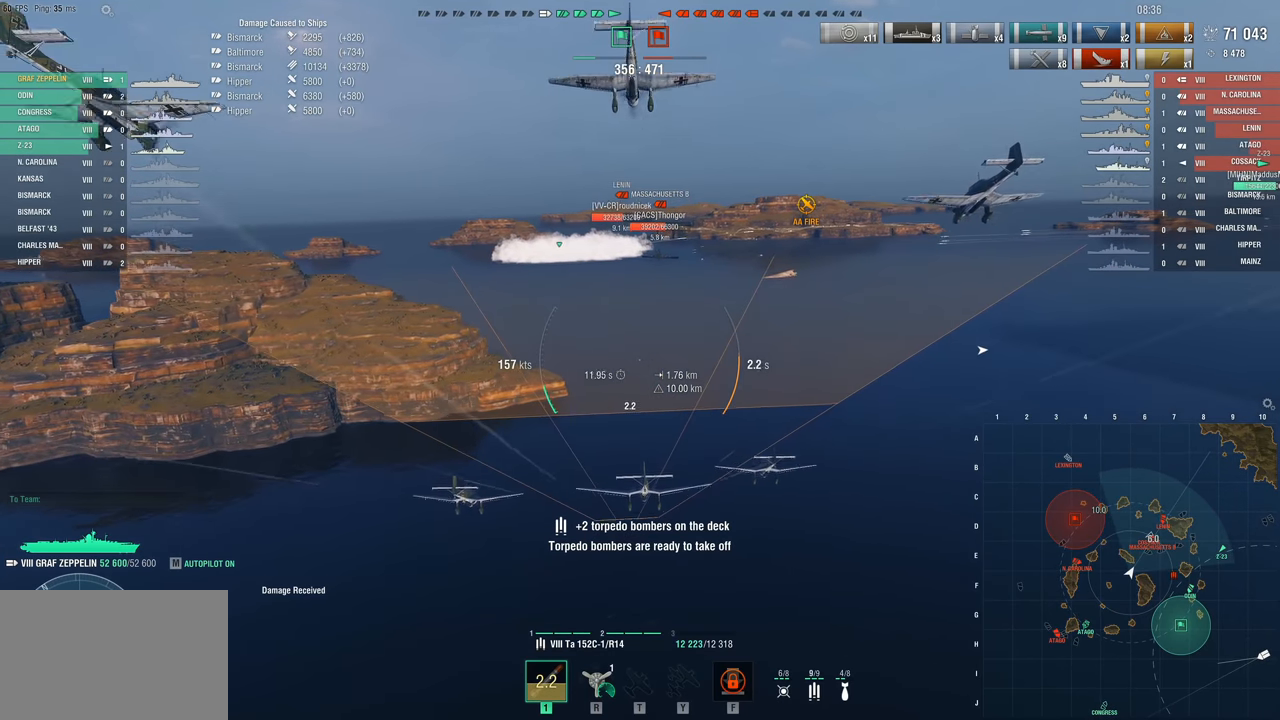
{"keys": [], "mouse": [], "events": []}
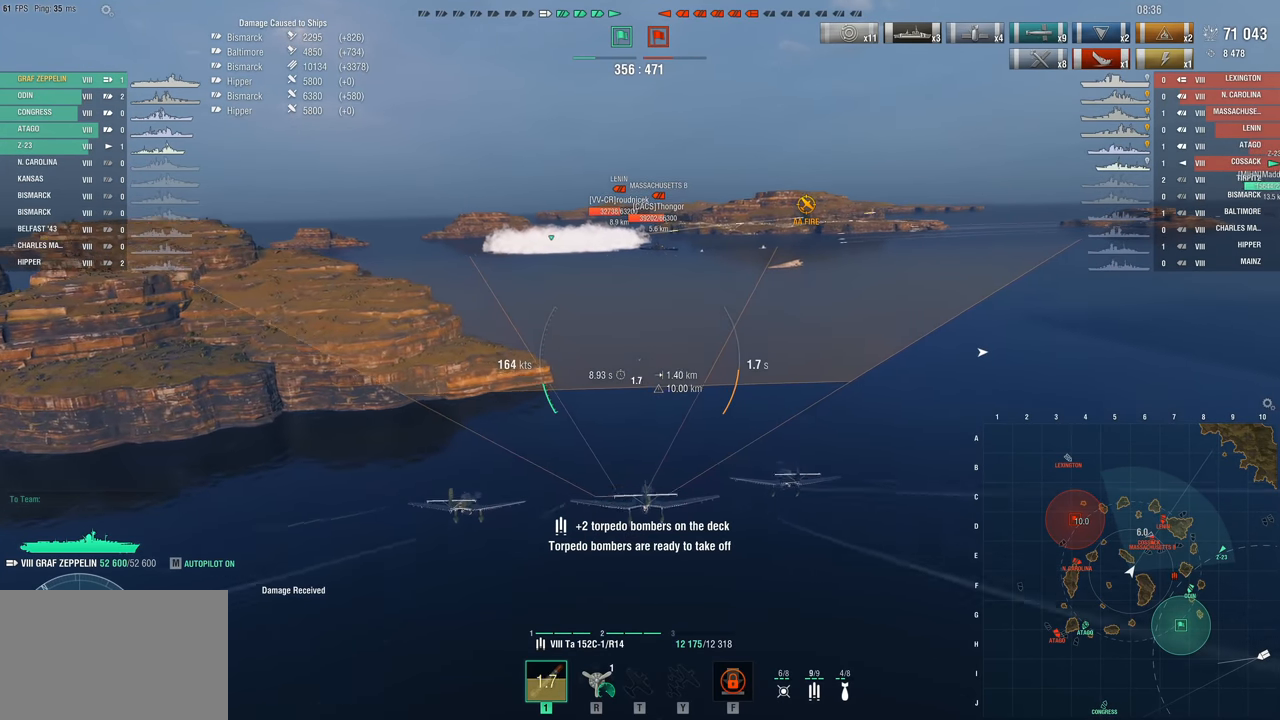
{"keys": ["w"], "mouse": [], "events": [[83, "w", "down"]]}
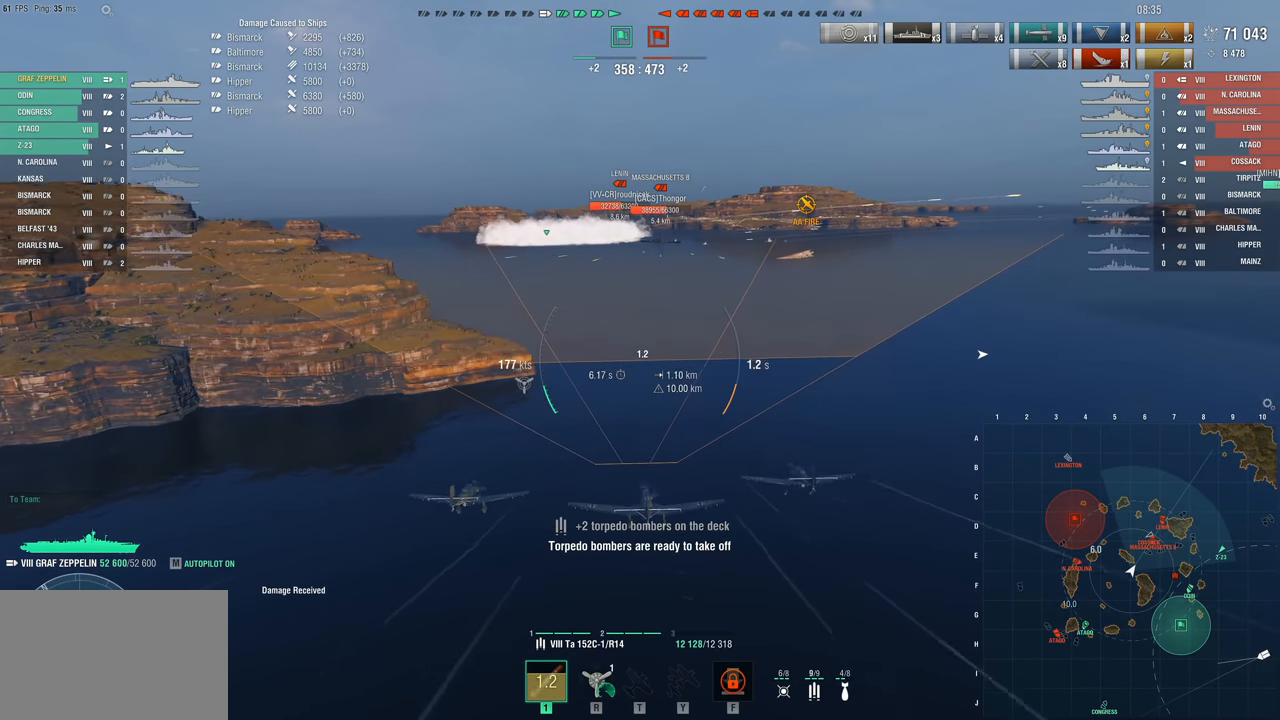
{"keys": ["w"], "mouse": [], "events": []}
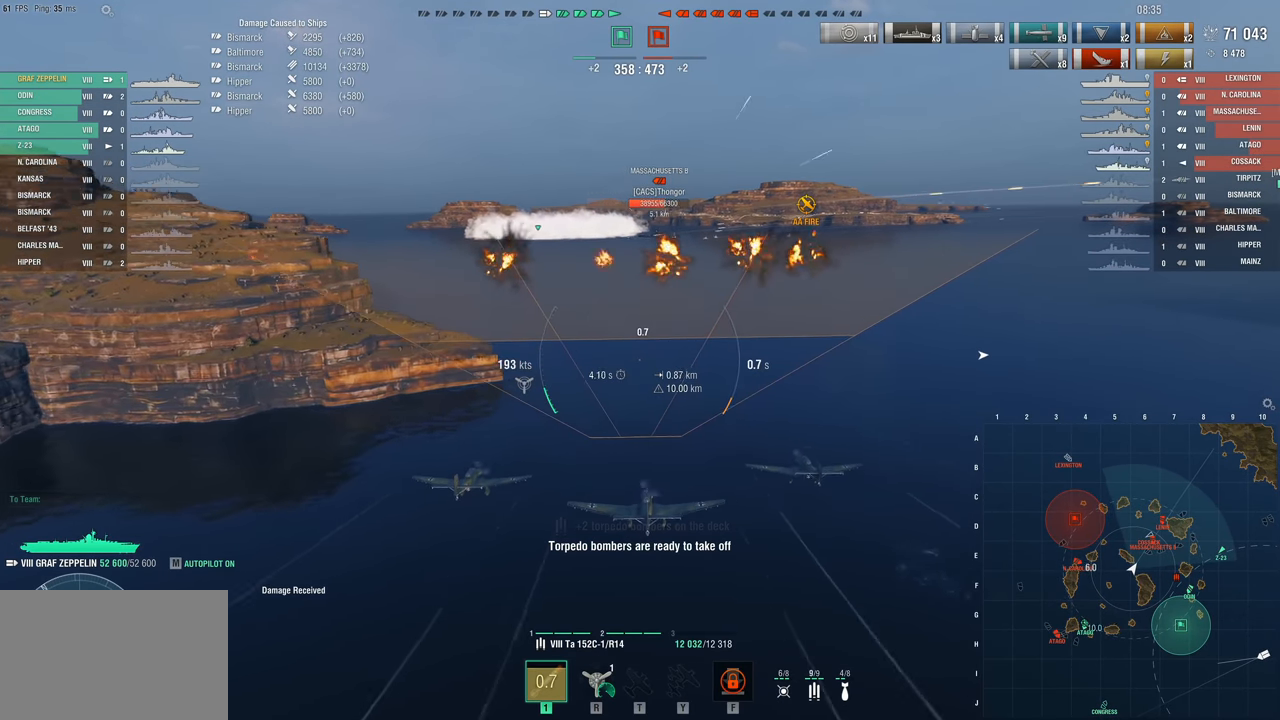
{"keys": ["w"], "mouse": [], "events": []}
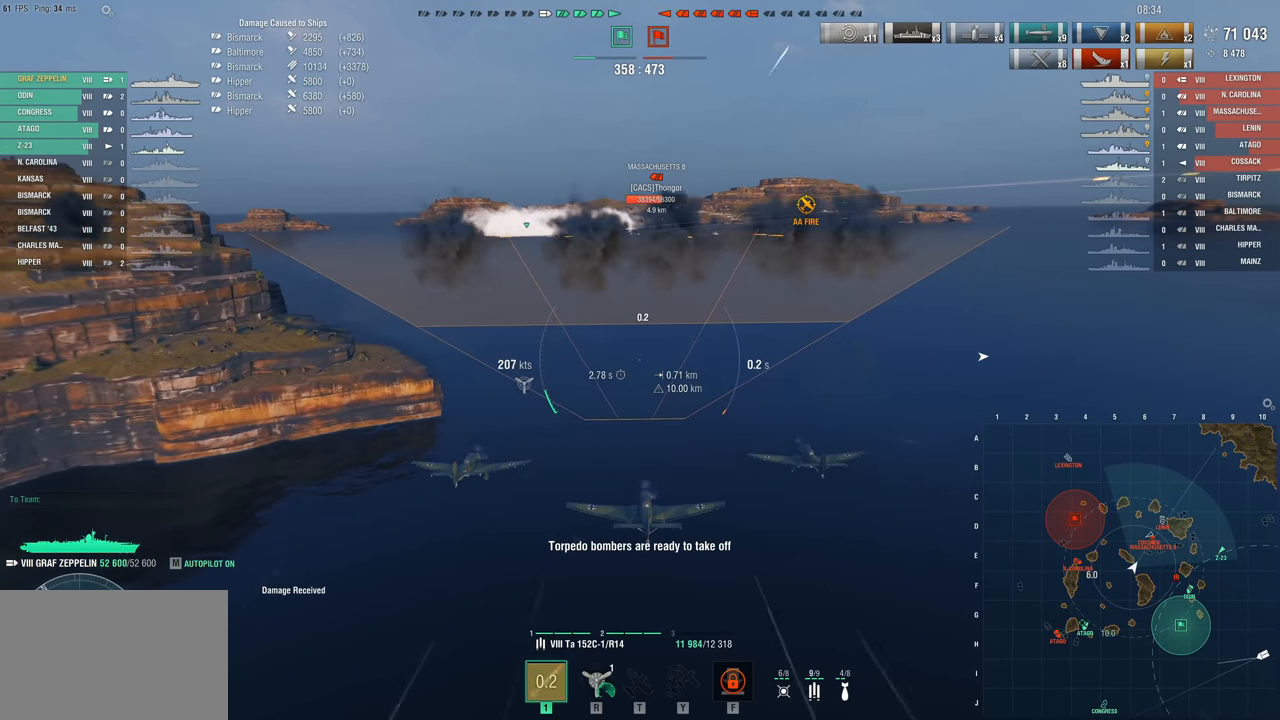
{"keys": ["w"], "mouse": [], "events": []}
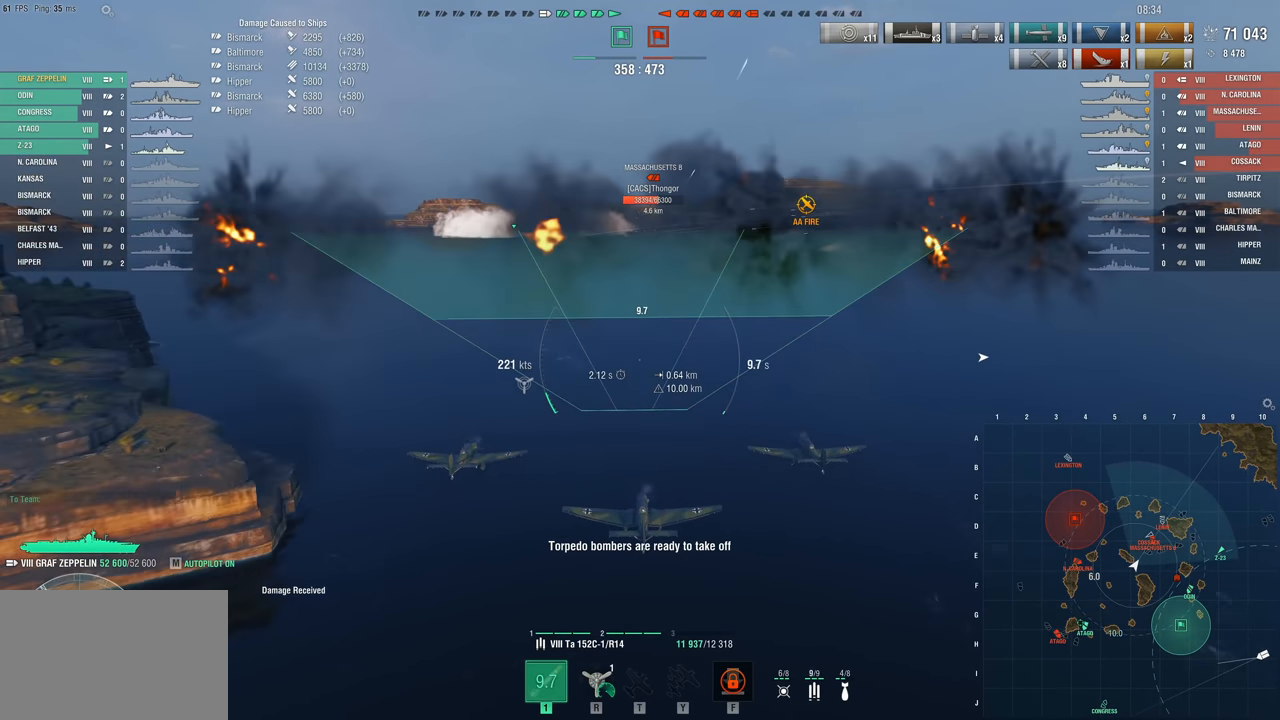
{"keys": ["w"], "mouse": [], "events": []}
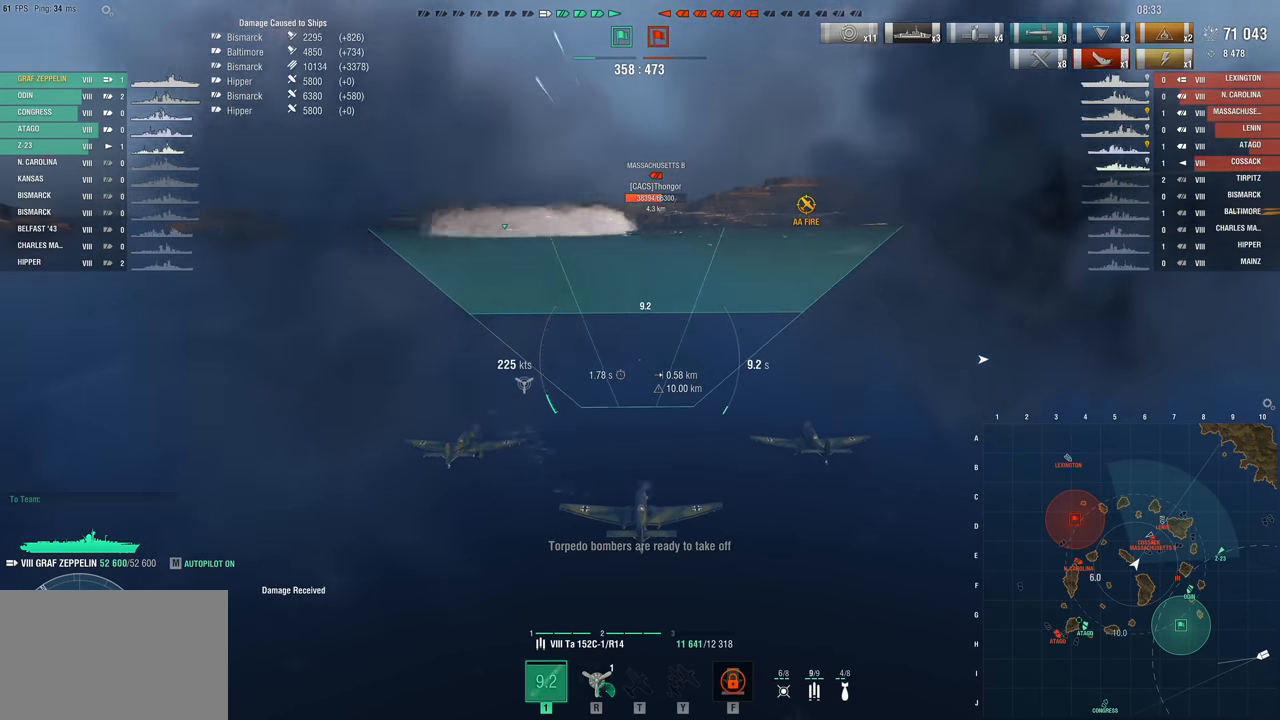
{"keys": [], "mouse": [], "events": [[67, "w", "up"]]}
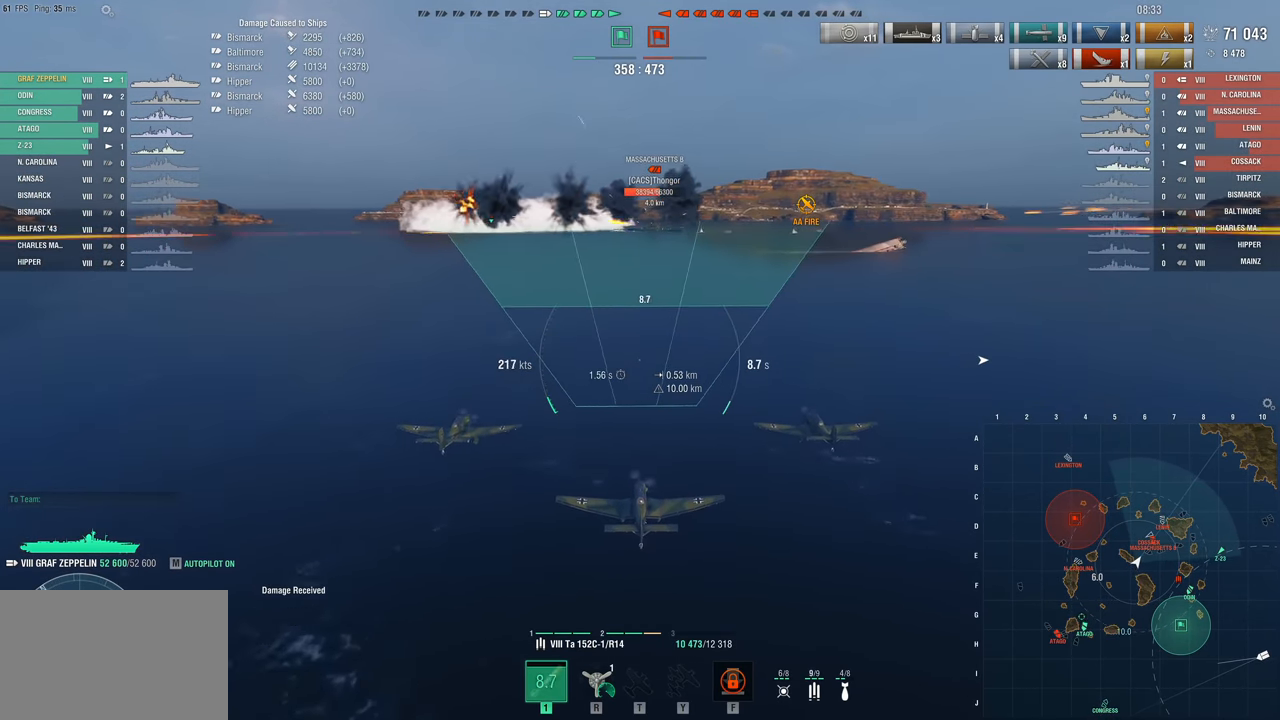
{"keys": [], "mouse": [], "events": []}
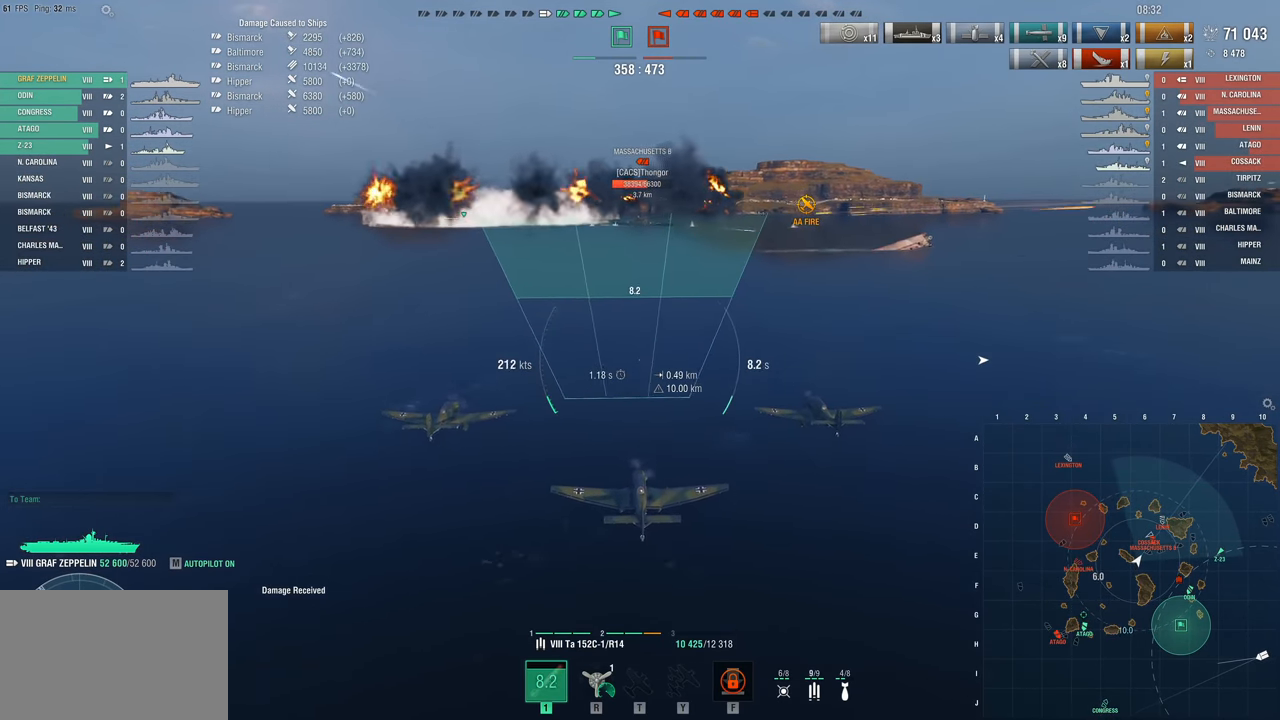
{"keys": [], "mouse": [], "events": []}
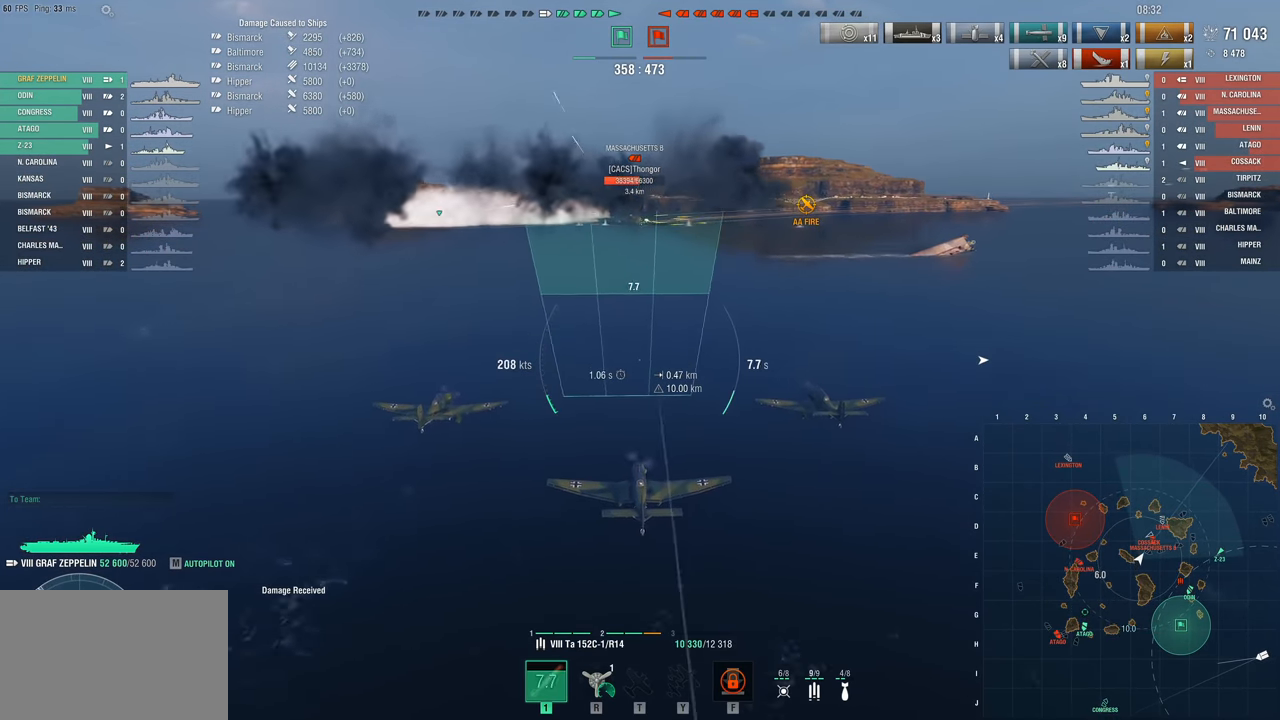
{"keys": ["w"], "mouse": [], "events": [[117, "w", "down"]]}
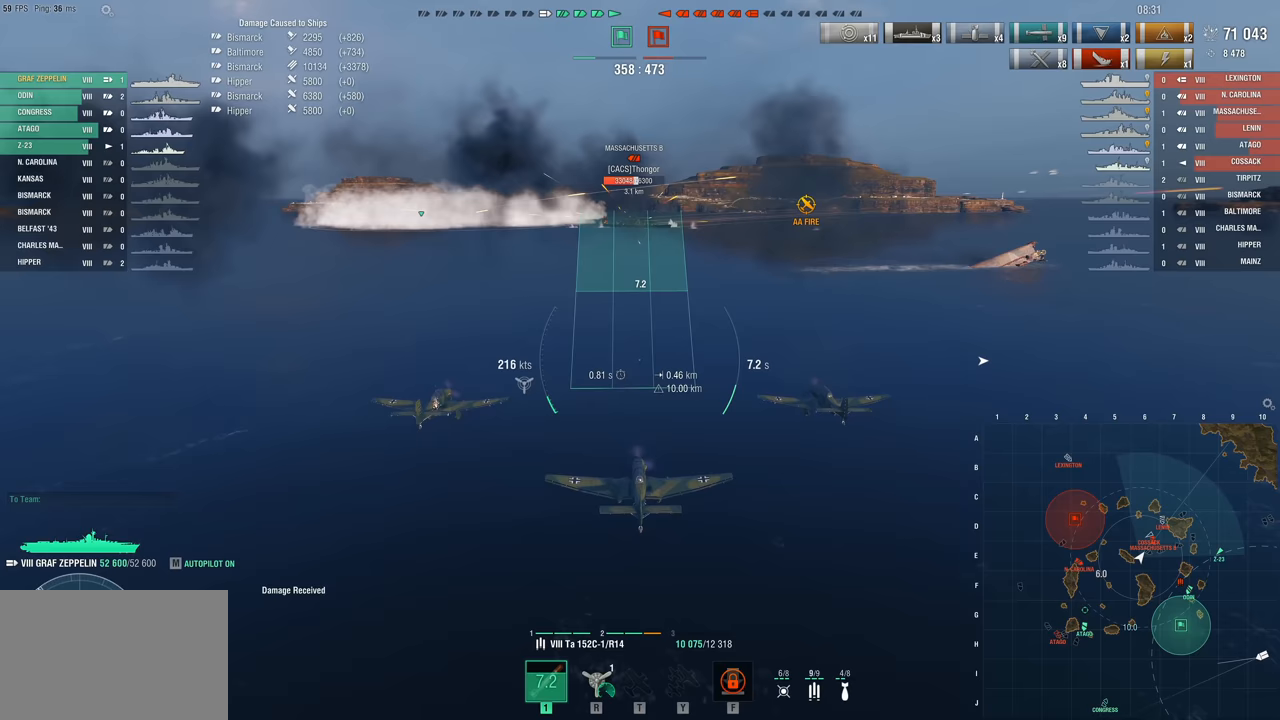
{"keys": ["w"], "mouse": [], "events": []}
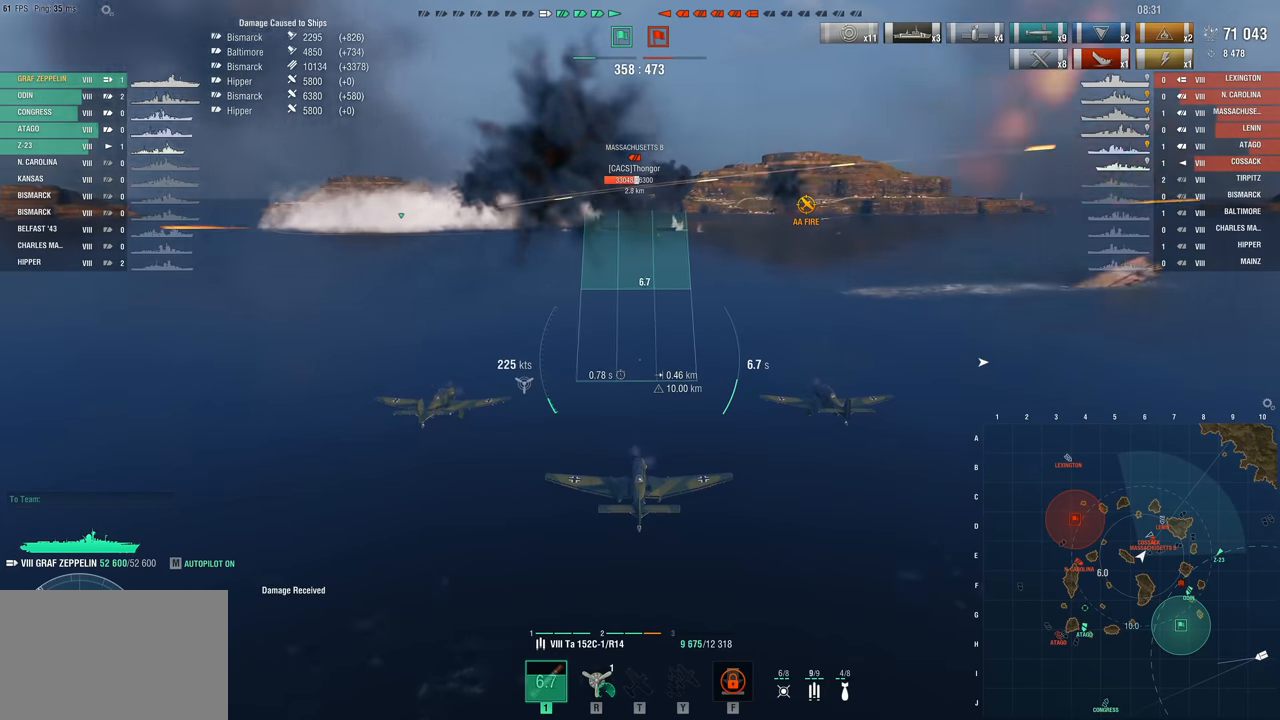
{"keys": [], "mouse": [], "events": [[333, "w", "up"]]}
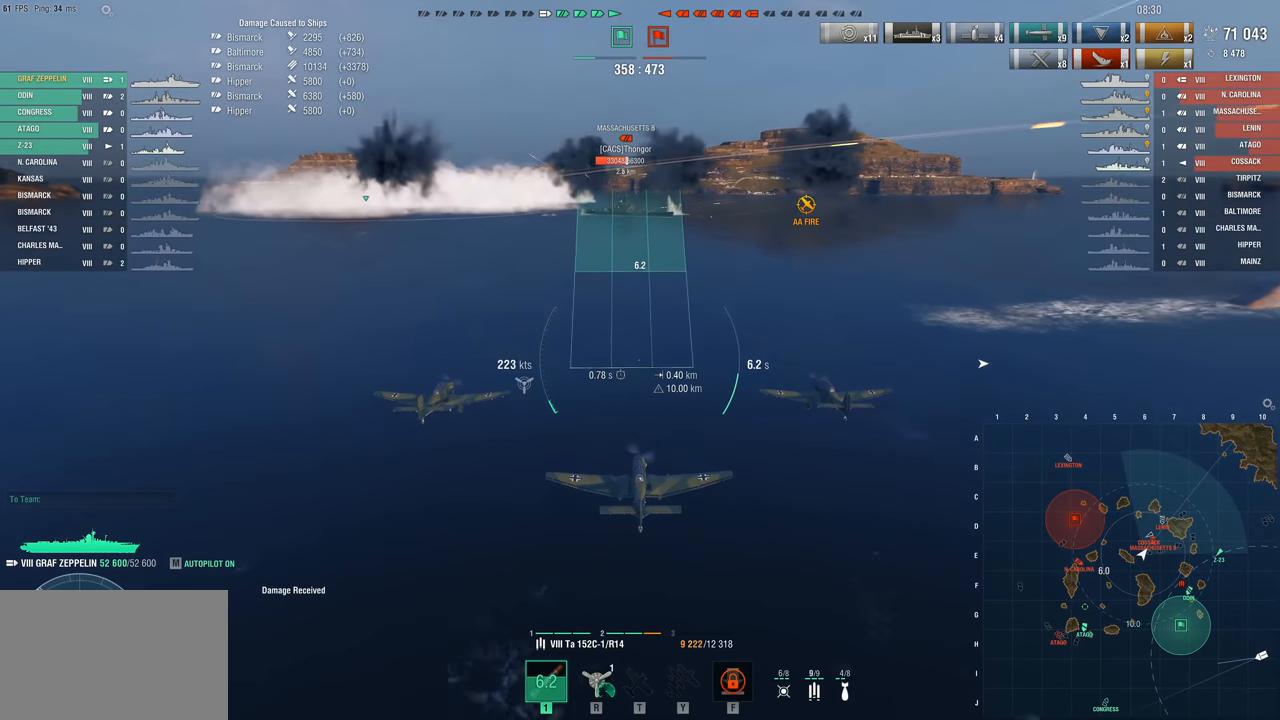
{"keys": [], "mouse": [], "events": []}
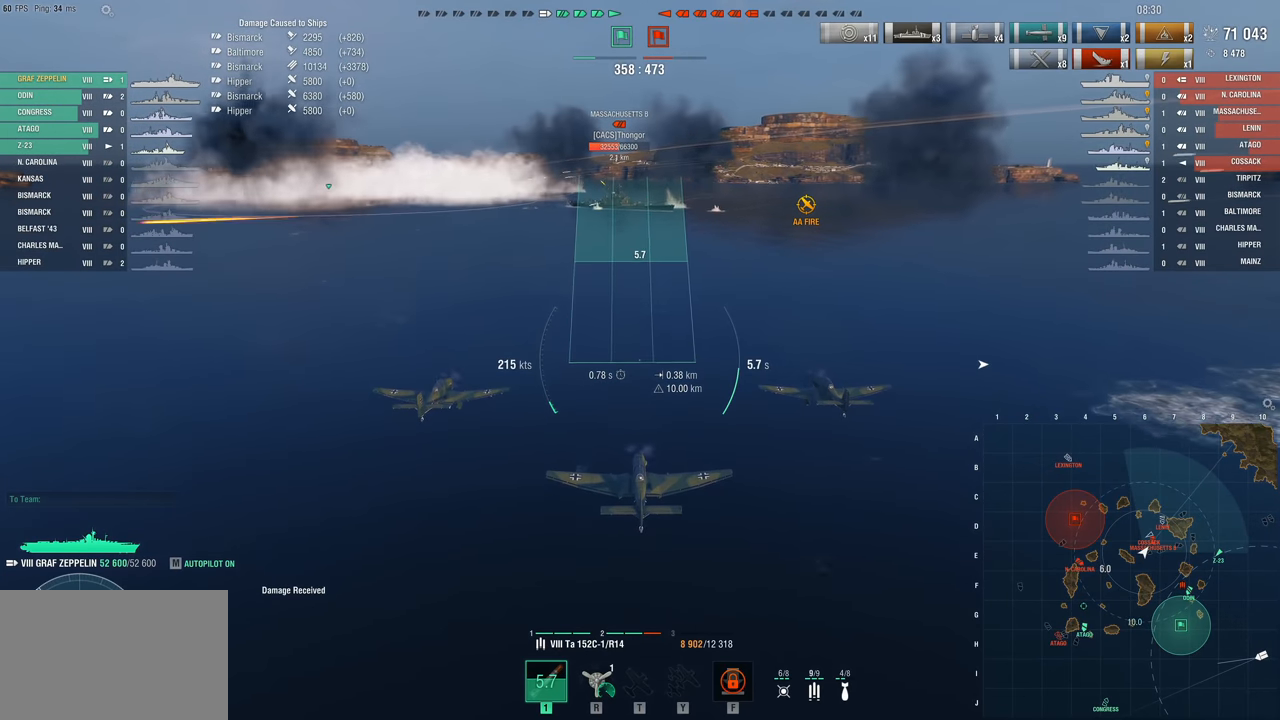
{"keys": [], "mouse": [], "events": []}
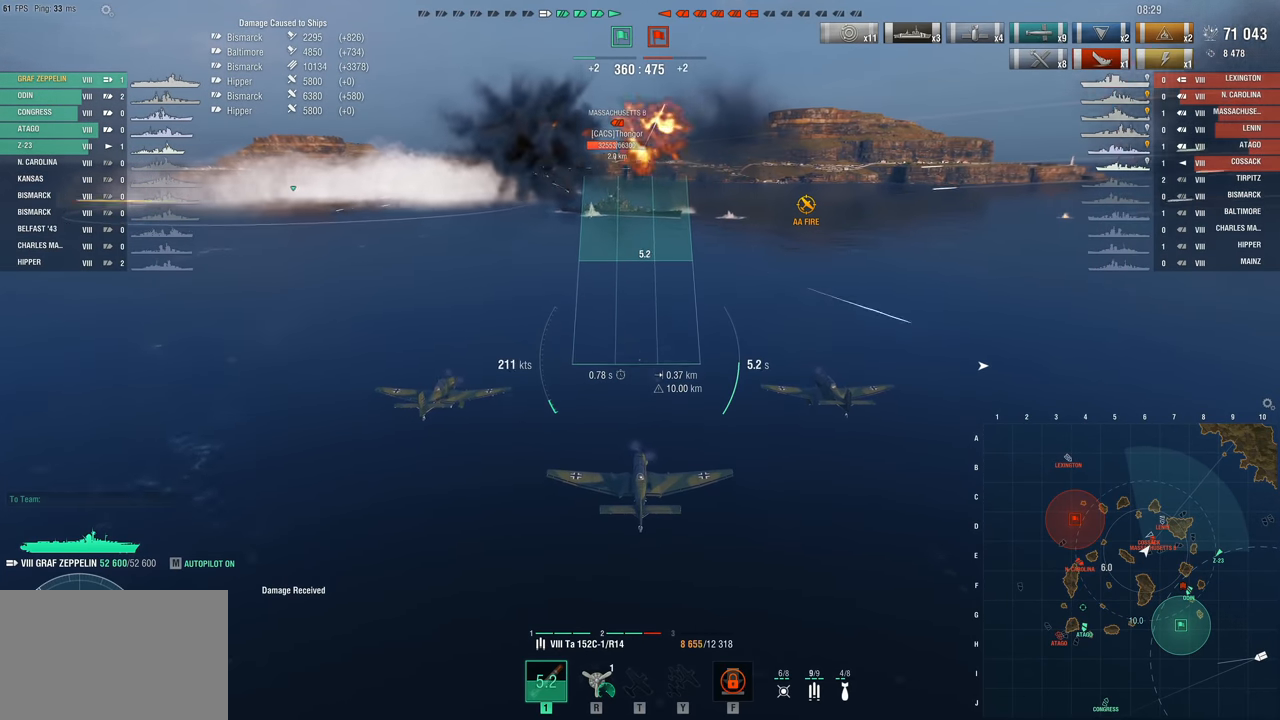
{"keys": [], "mouse": [], "events": []}
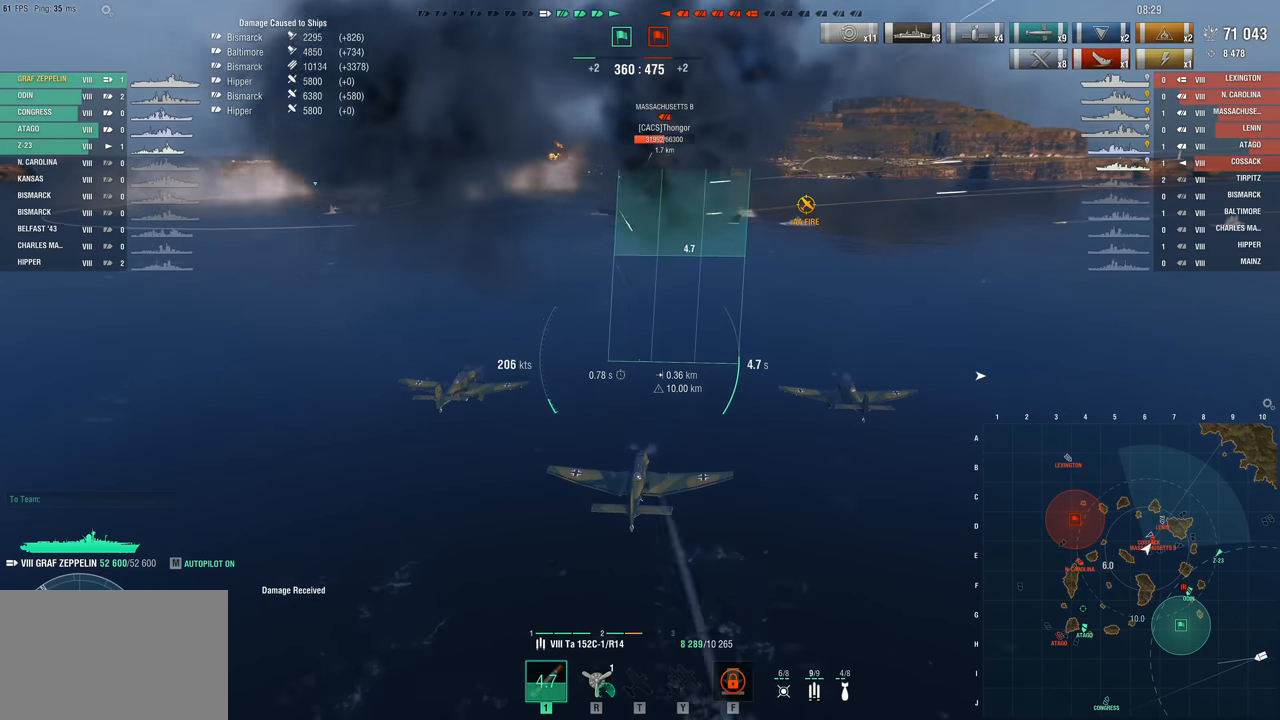
{"keys": [], "mouse": [], "events": []}
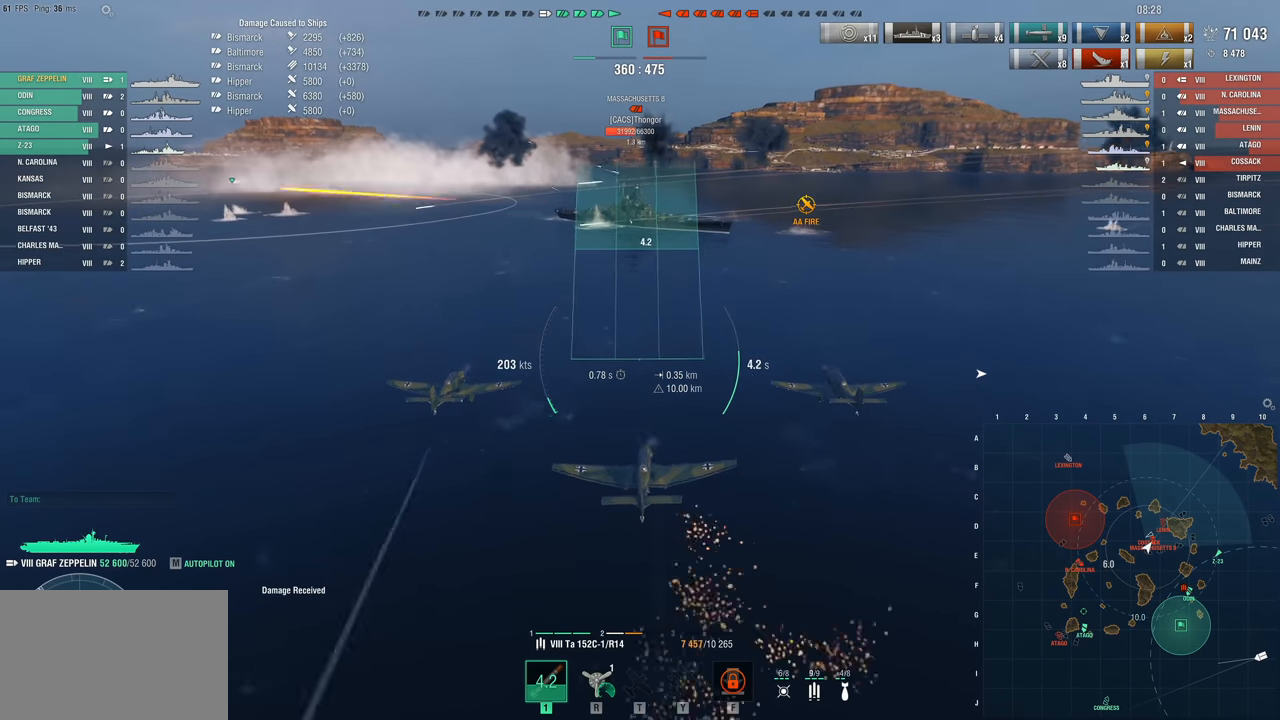
{"keys": [], "mouse": [], "events": [[217, "mouse_left", "down"], [317, "mouse_left", "up"]]}
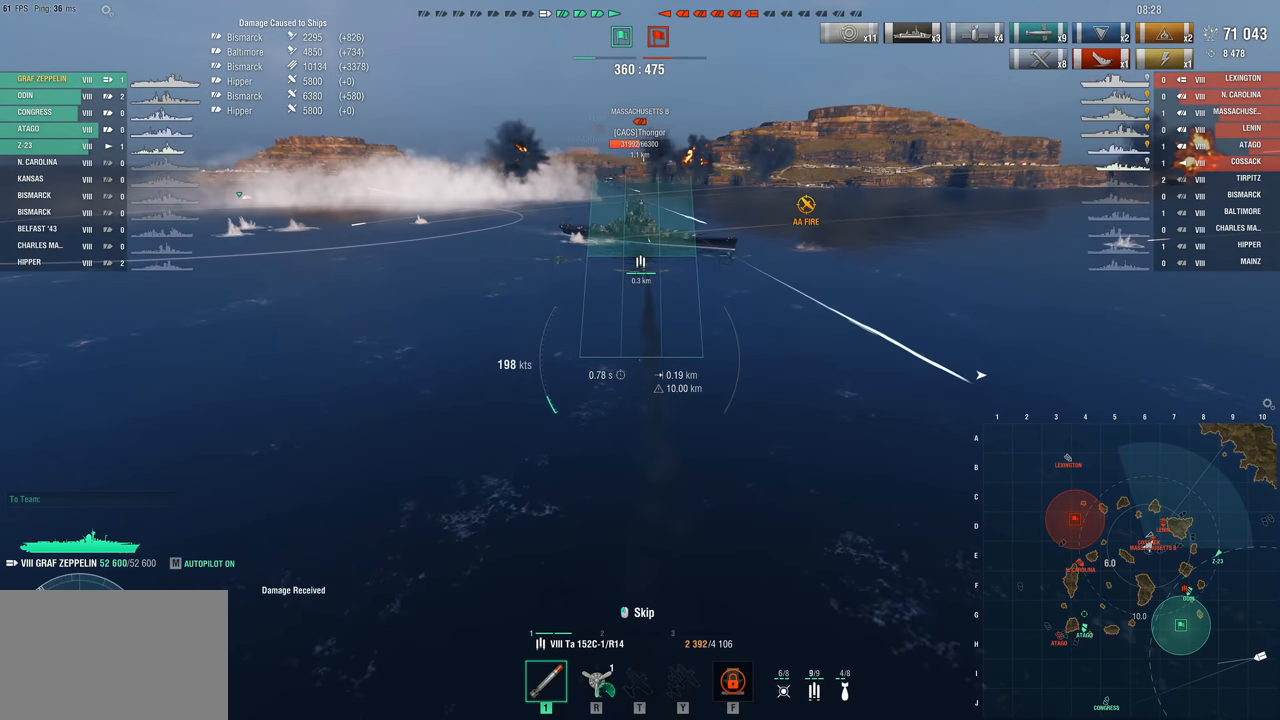
{"keys": [], "mouse": ["left"], "events": [[100, "mouse_left", "down"], [183, "mouse_left", "up"], [283, "mouse_left", "down"], [367, "f", "down"], [367, "mouse_left", "up"], [467, "f", "up"], [467, "mouse_left", "down"]]}
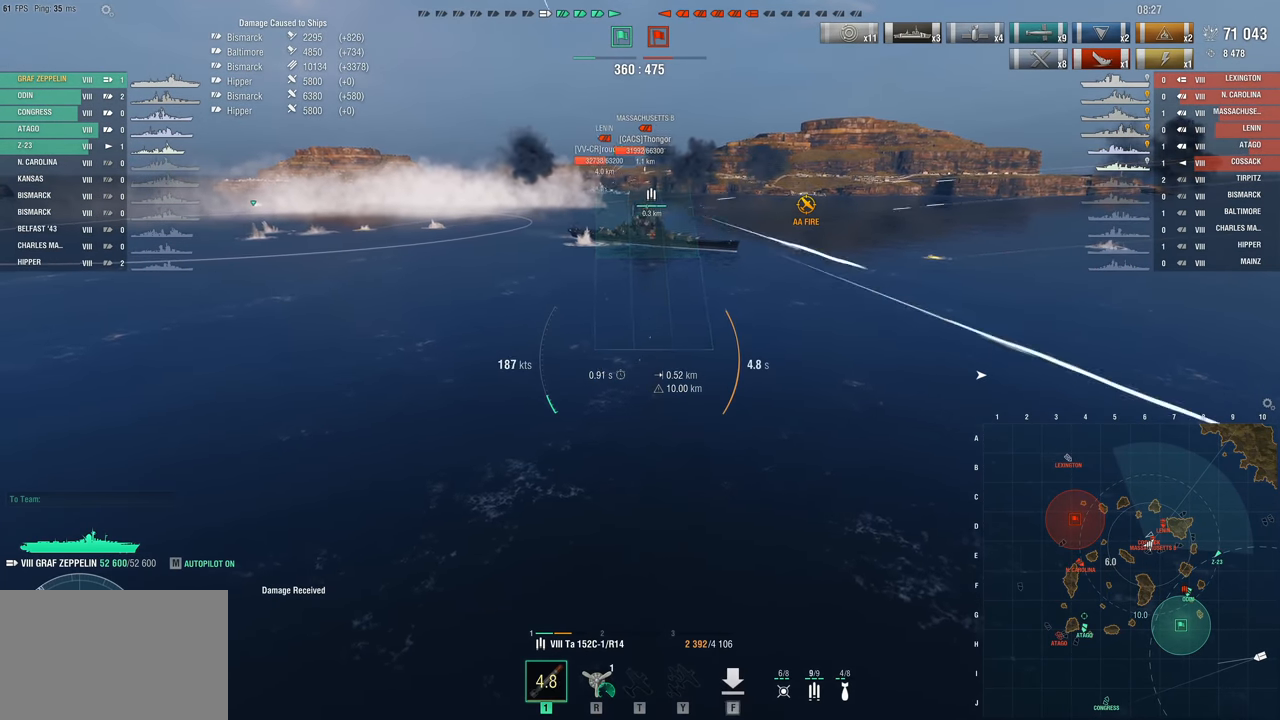
{"keys": [], "mouse": [], "events": [[17, "f", "down"], [50, "mouse_left", "up"], [150, "f", "up"]]}
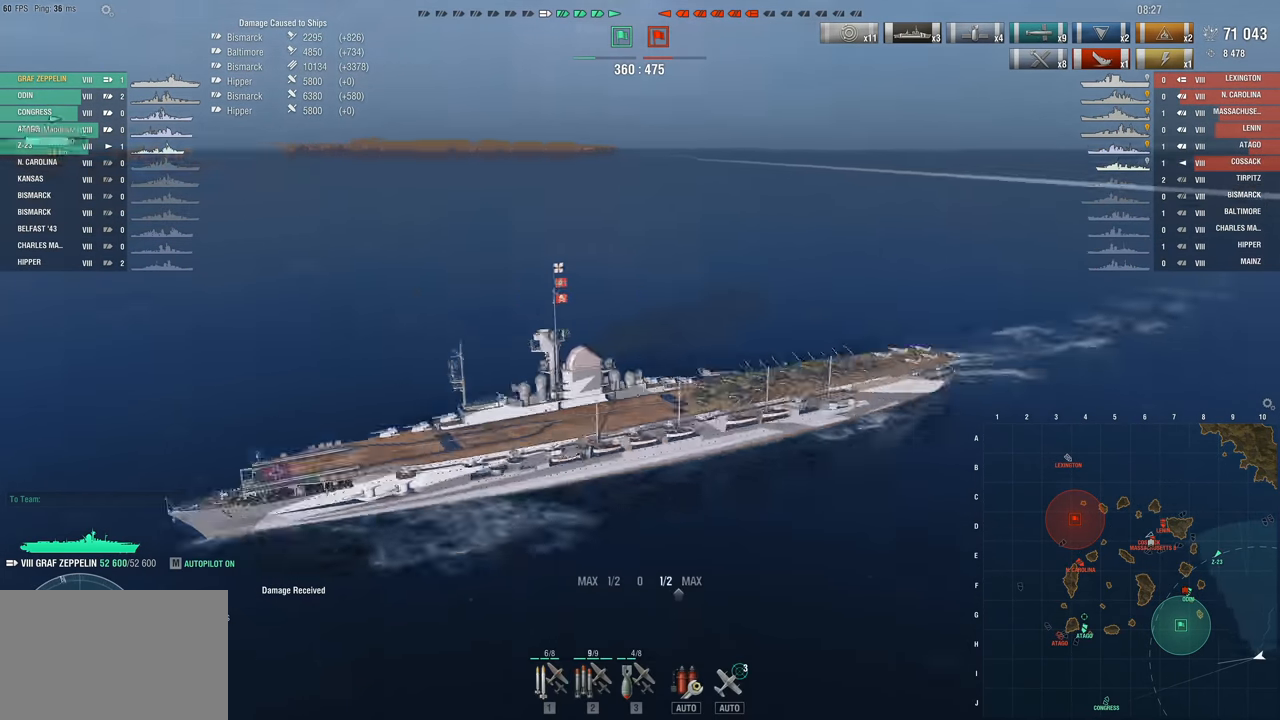
{"keys": [], "mouse": [], "events": [[400, "2", "down"], [450, "2", "up"]]}